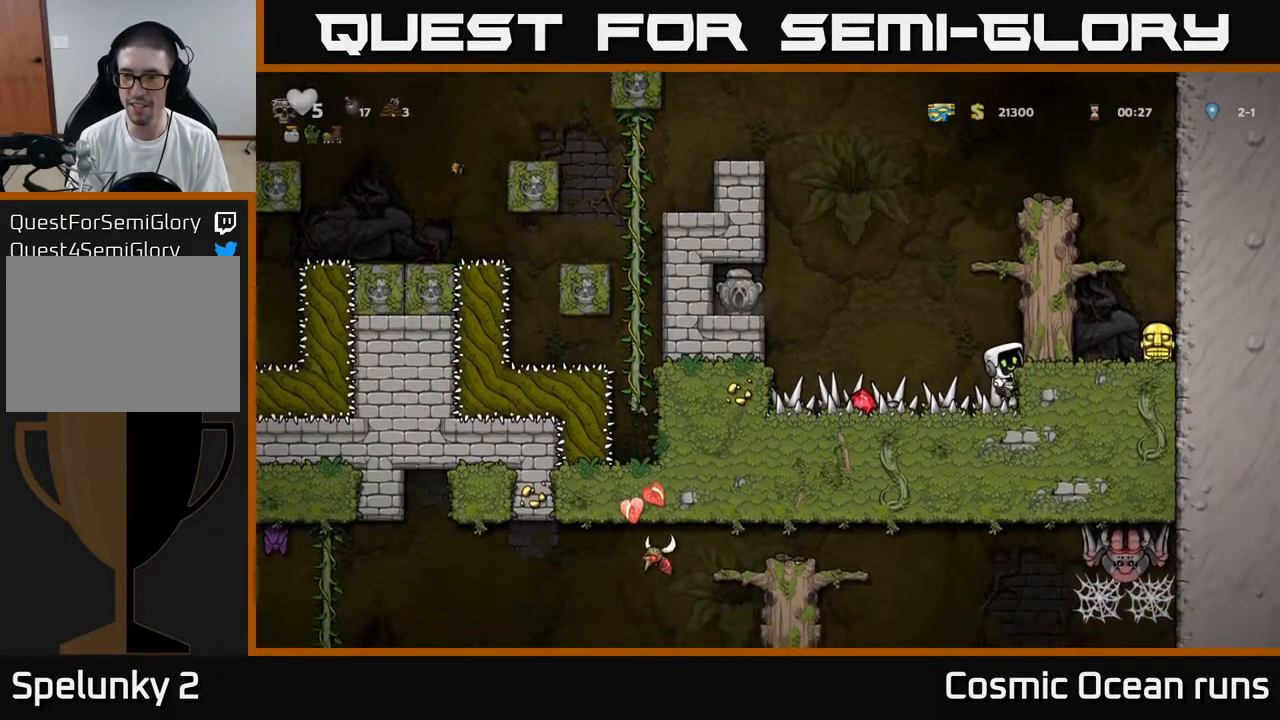
Gameplay with a controller (Xbox layout); each line is a JSON object with the inputs held at the frame after it. "events" lists button and stick changes between this image and that frame as [ms after this image, input, new state], when the widget could be followed in between.
{"buttons": [], "left_stick": "center", "right_stick": "center", "events": [[33, "DPAD_RIGHT", "up"], [117, "DPAD_RIGHT", "down"], [383, "DPAD_RIGHT", "up"]]}
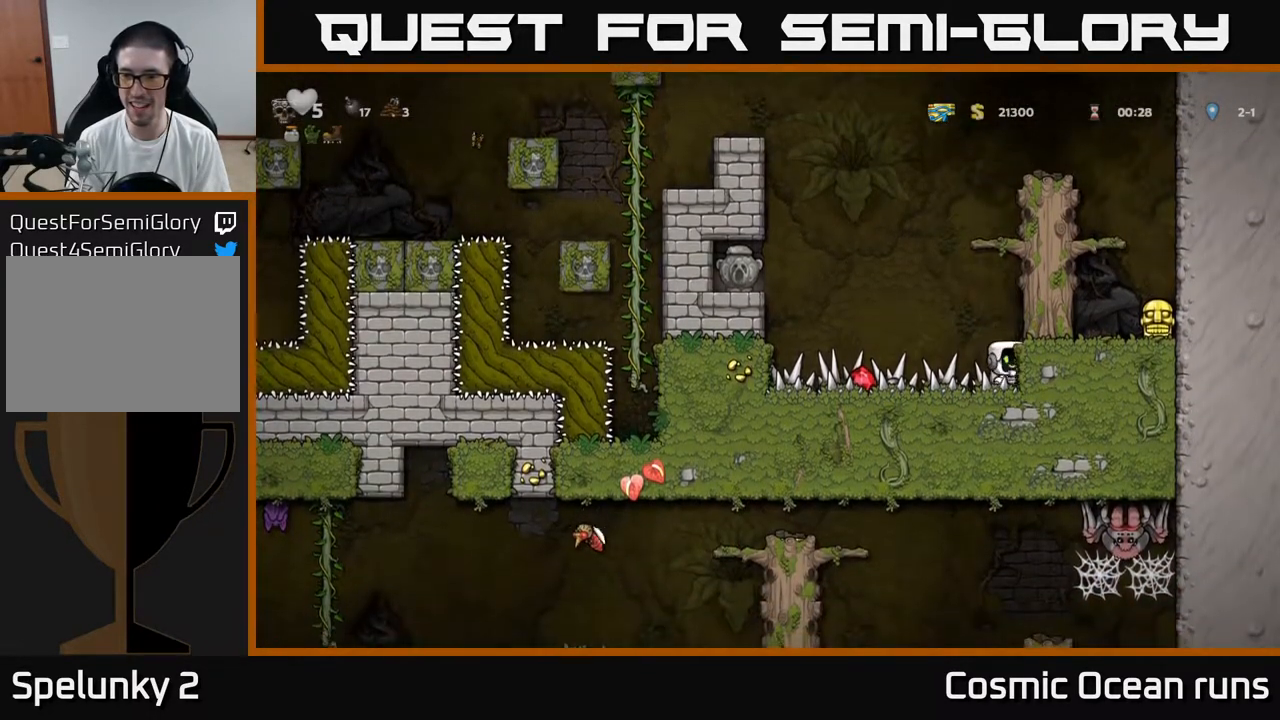
{"buttons": ["DPAD_LEFT"], "left_stick": "center", "right_stick": "center", "events": [[233, "DPAD_LEFT", "down"]]}
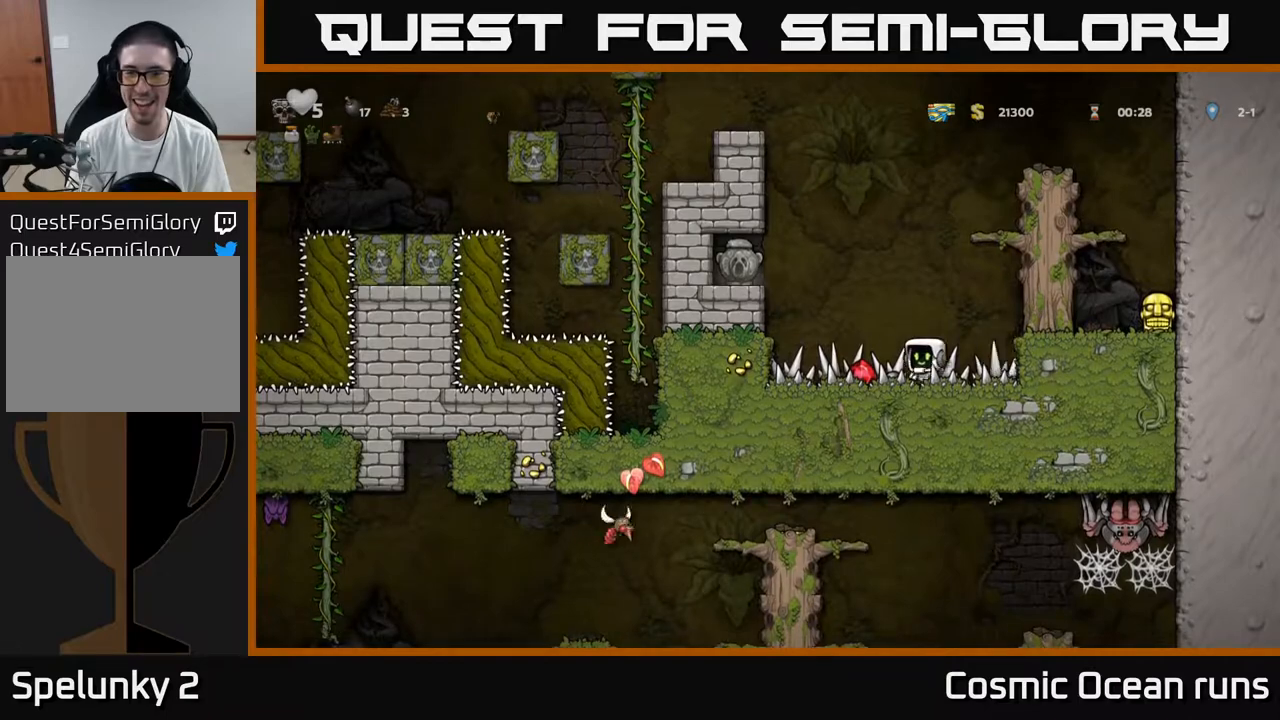
{"buttons": [], "left_stick": "center", "right_stick": "center", "events": [[100, "DPAD_LEFT", "up"]]}
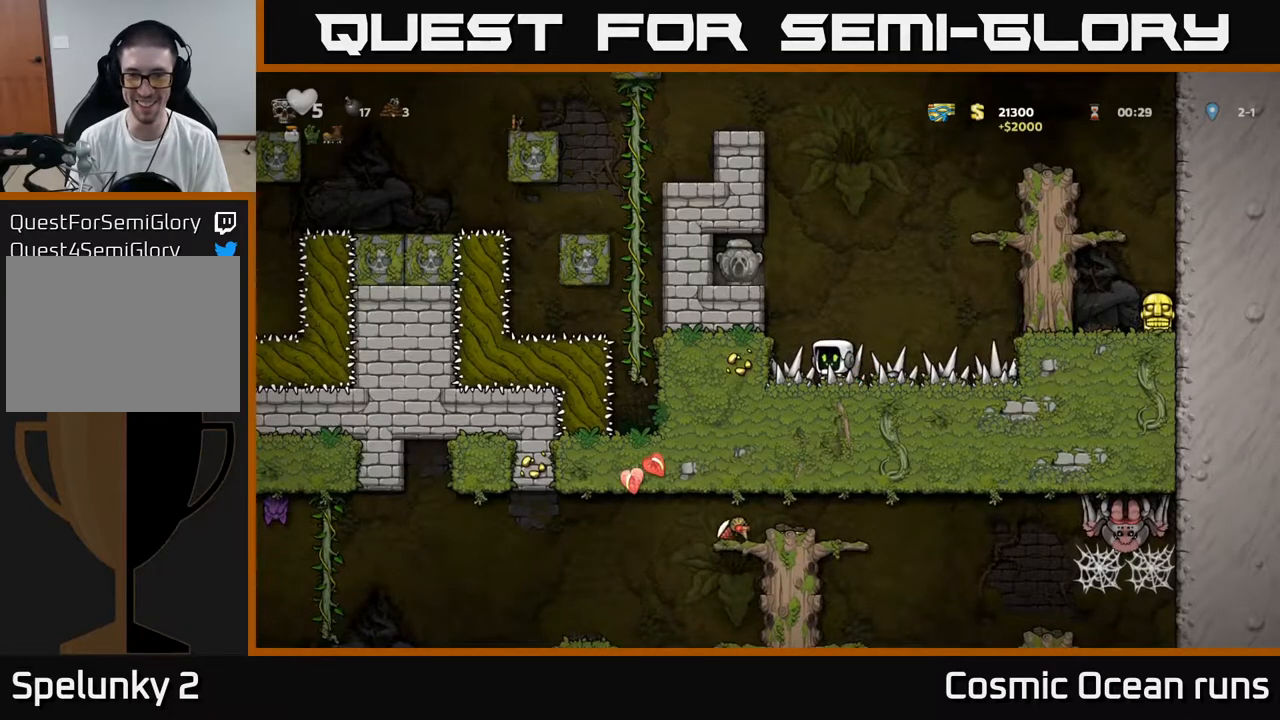
{"buttons": ["DPAD_LEFT"], "left_stick": "center", "right_stick": "center", "events": [[33, "DPAD_LEFT", "down"], [217, "A", "down"], [400, "A", "up"]]}
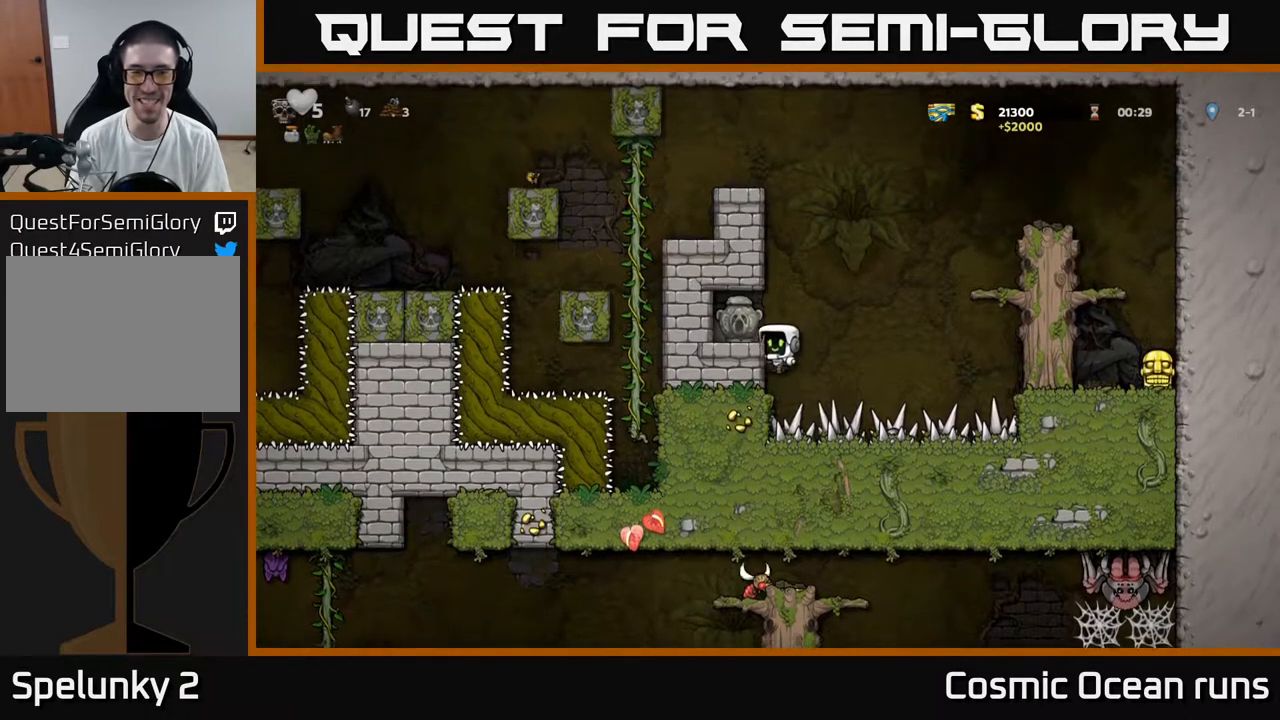
{"buttons": ["DPAD_DOWN"], "left_stick": "center", "right_stick": "center", "events": [[117, "A", "down"], [233, "A", "up"], [350, "DPAD_LEFT", "up"], [433, "DPAD_DOWN", "down"]]}
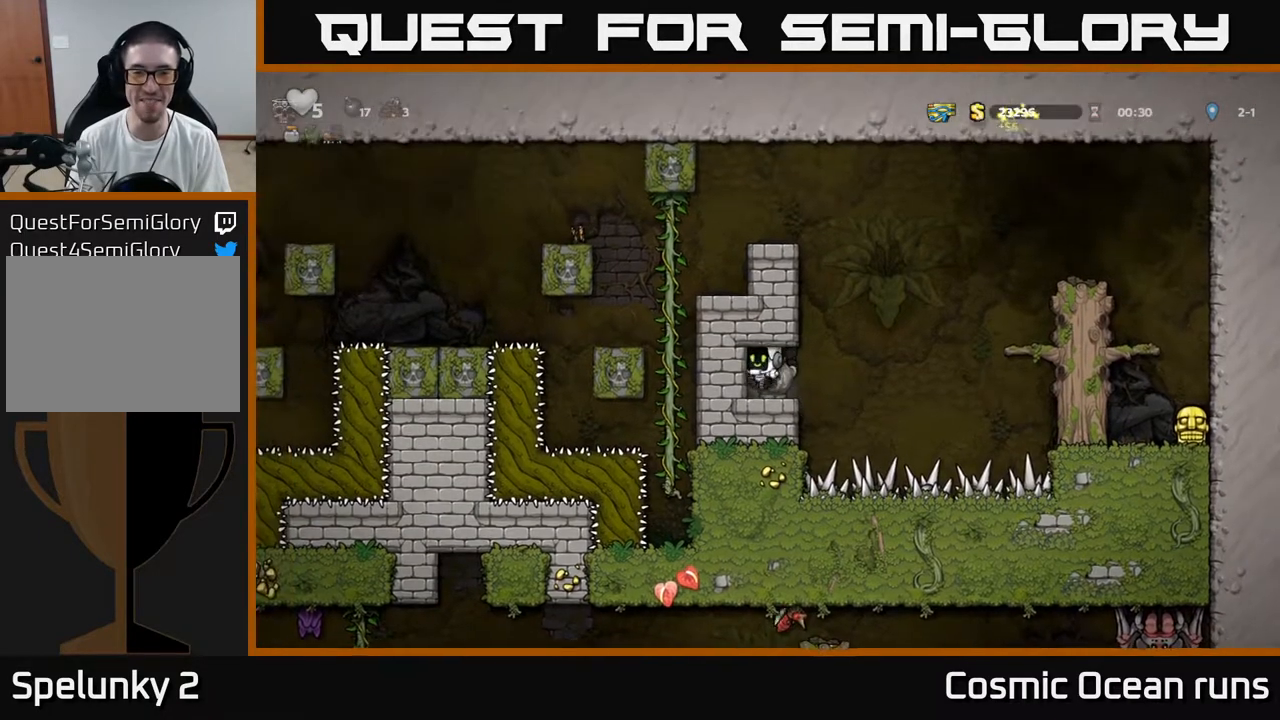
{"buttons": [], "left_stick": "center", "right_stick": "center", "events": [[167, "X", "down"], [300, "X", "up"], [417, "DPAD_DOWN", "up"]]}
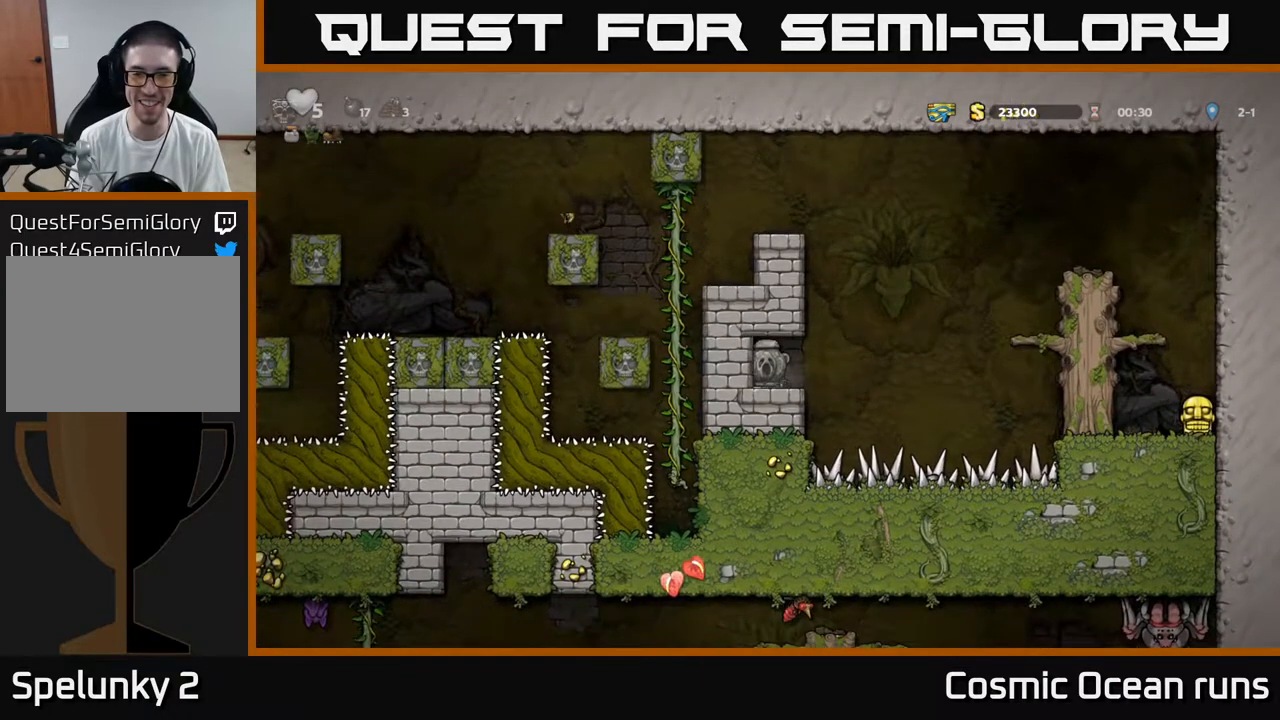
{"buttons": ["A", "DPAD_RIGHT"], "left_stick": "center", "right_stick": "center", "events": [[133, "DPAD_RIGHT", "down"], [283, "A", "down"]]}
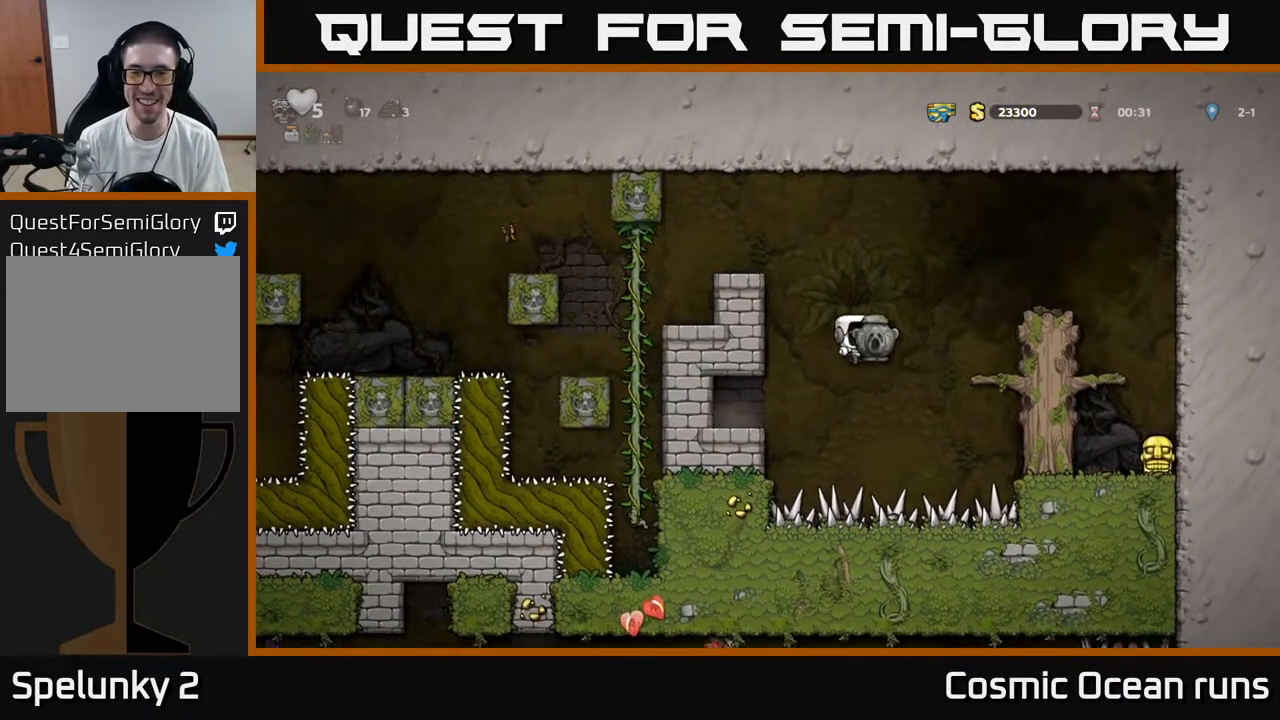
{"buttons": ["DPAD_RIGHT"], "left_stick": "center", "right_stick": "center", "events": [[233, "A", "up"]]}
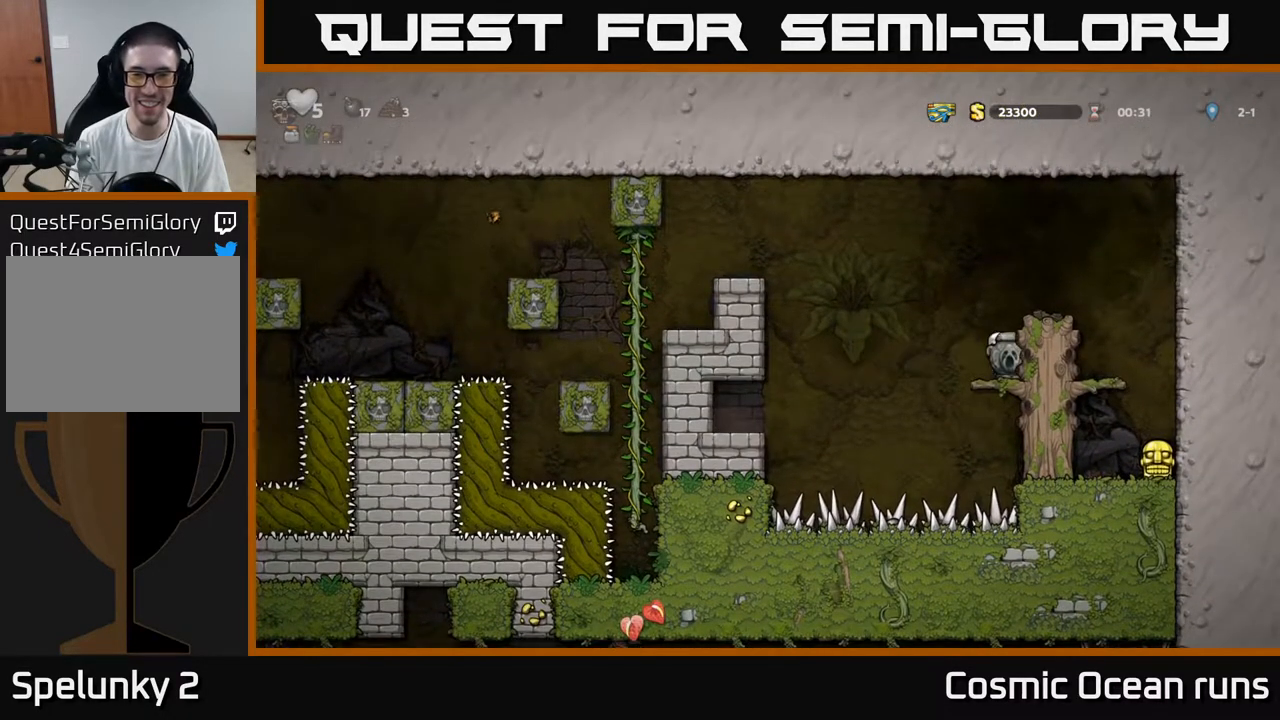
{"buttons": [], "left_stick": "center", "right_stick": "center", "events": [[100, "A", "down"], [267, "A", "up"], [333, "DPAD_RIGHT", "up"]]}
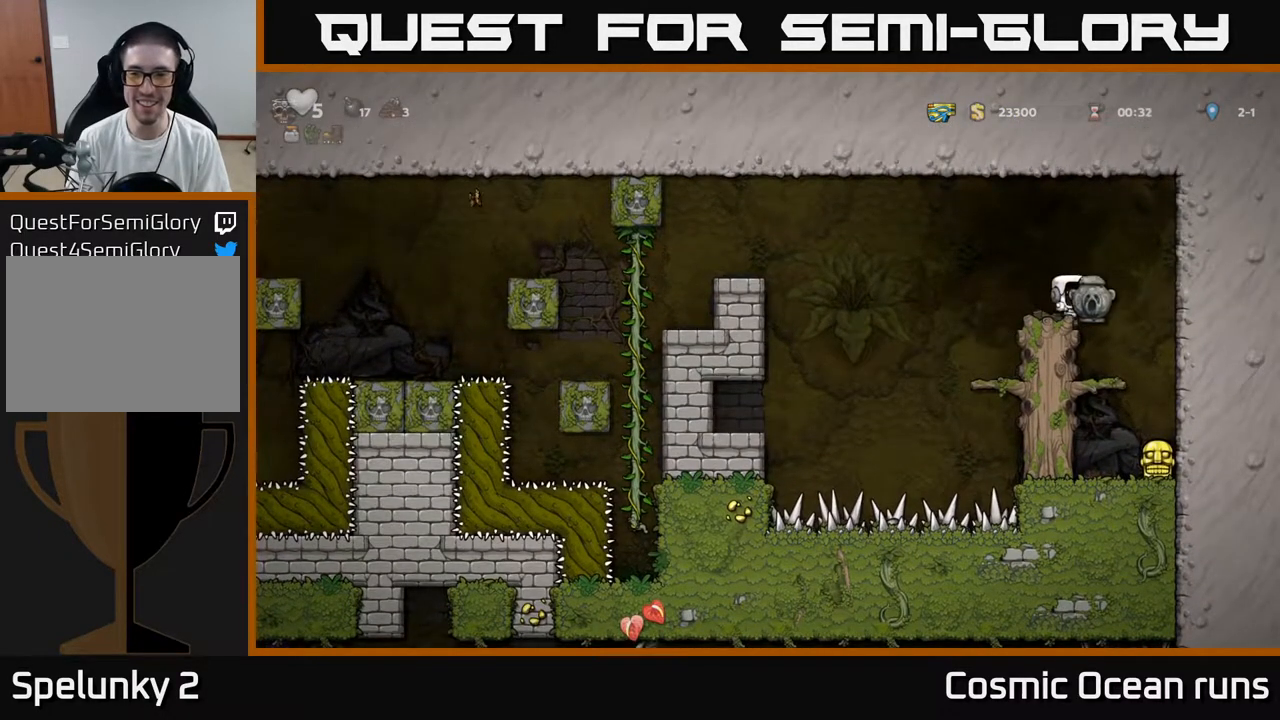
{"buttons": [], "left_stick": "center", "right_stick": "center", "events": [[200, "DPAD_RIGHT", "down"], [283, "DPAD_RIGHT", "up"]]}
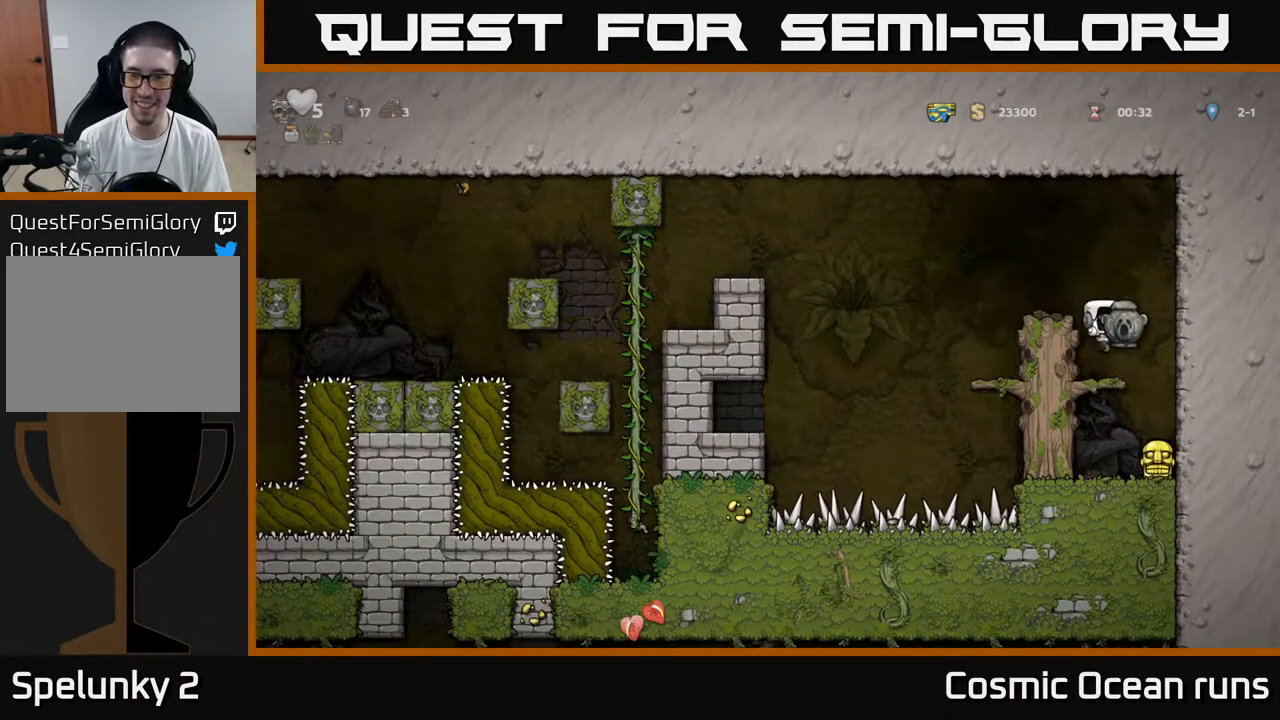
{"buttons": [], "left_stick": "center", "right_stick": "center", "events": [[133, "DPAD_DOWN", "down"], [200, "A", "down"], [300, "A", "up"], [350, "DPAD_DOWN", "up"]]}
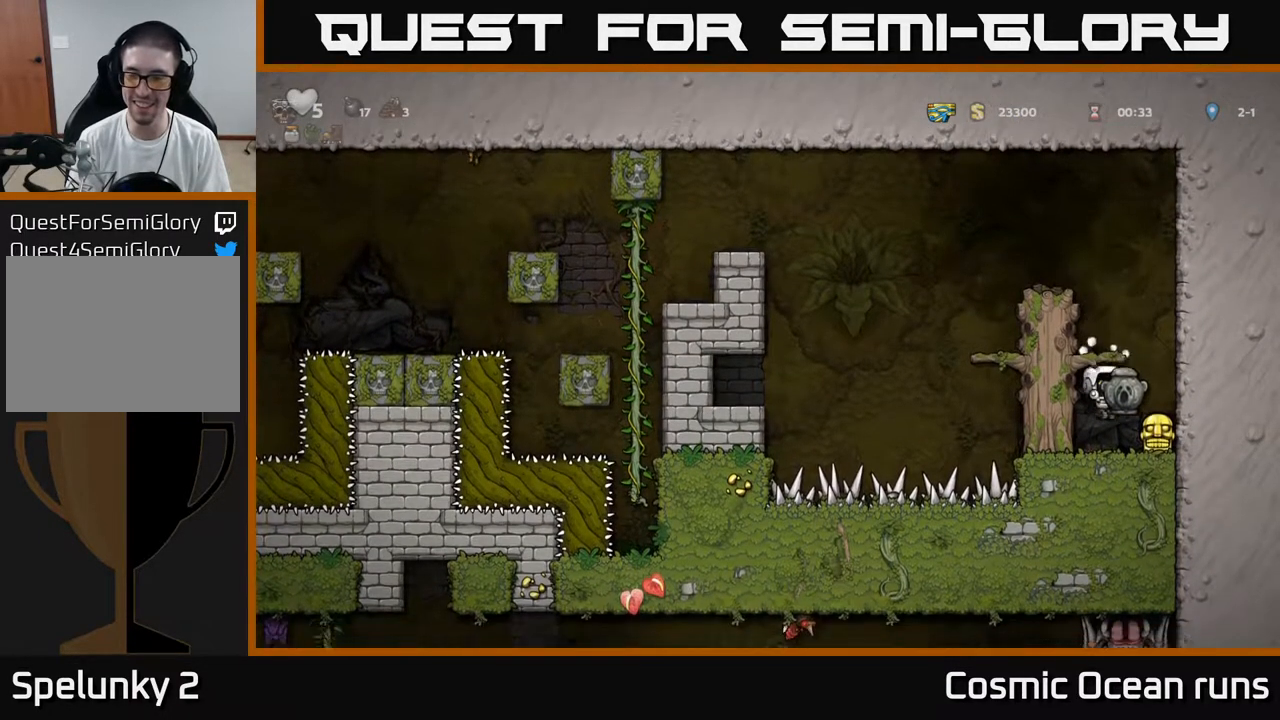
{"buttons": ["X", "DPAD_DOWN"], "left_stick": "center", "right_stick": "center", "events": [[217, "DPAD_LEFT", "down"], [300, "DPAD_DOWN", "down"], [333, "DPAD_LEFT", "up"], [450, "X", "down"]]}
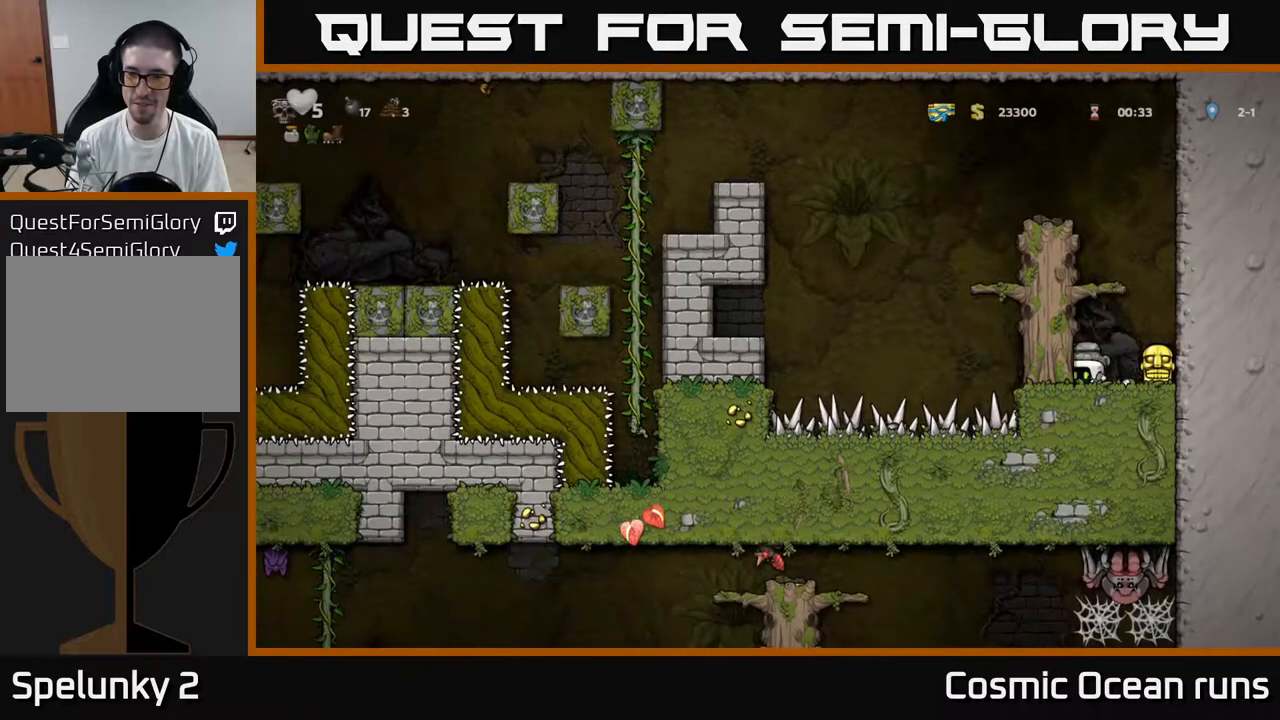
{"buttons": ["DPAD_DOWN"], "left_stick": "center", "right_stick": "center", "events": [[67, "X", "up"], [133, "DPAD_DOWN", "up"], [150, "DPAD_RIGHT", "down"], [317, "DPAD_DOWN", "down"], [350, "DPAD_RIGHT", "up"], [417, "X", "down"], [500, "X", "up"]]}
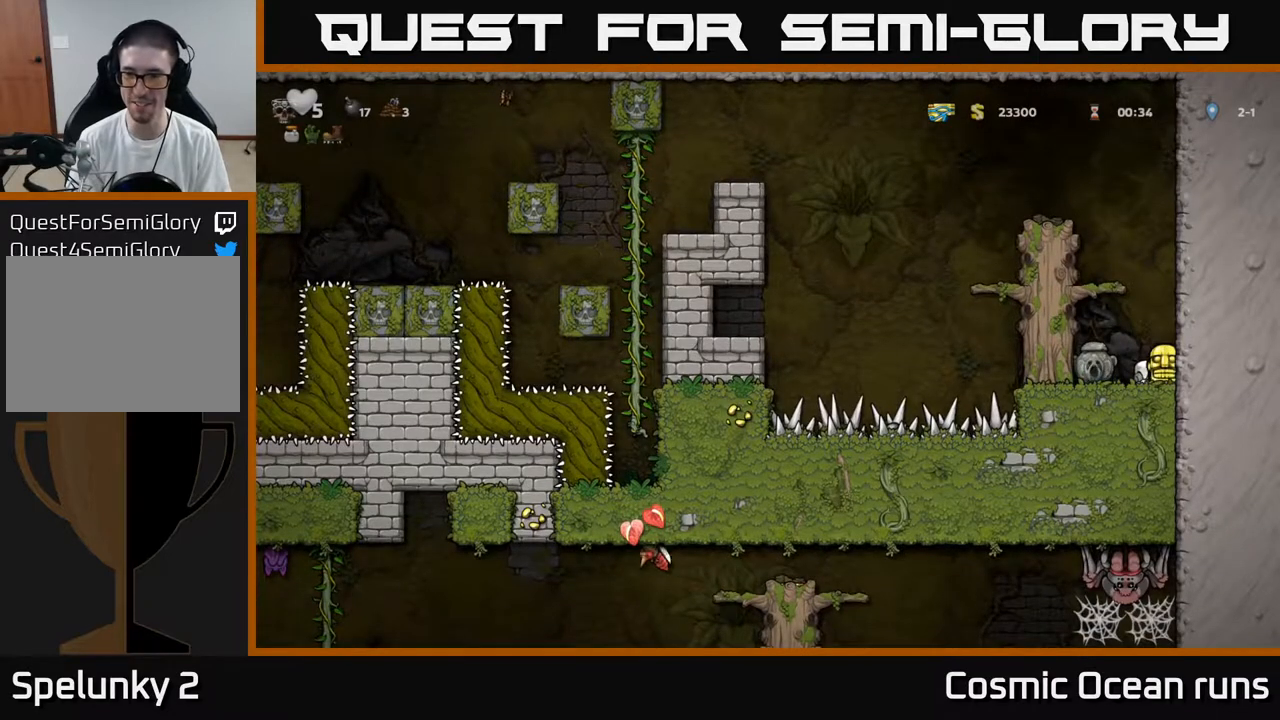
{"buttons": ["A", "DPAD_LEFT"], "left_stick": "center", "right_stick": "center", "events": [[50, "DPAD_DOWN", "up"], [50, "DPAD_LEFT", "down"], [117, "A", "down"], [267, "A", "up"], [483, "A", "down"]]}
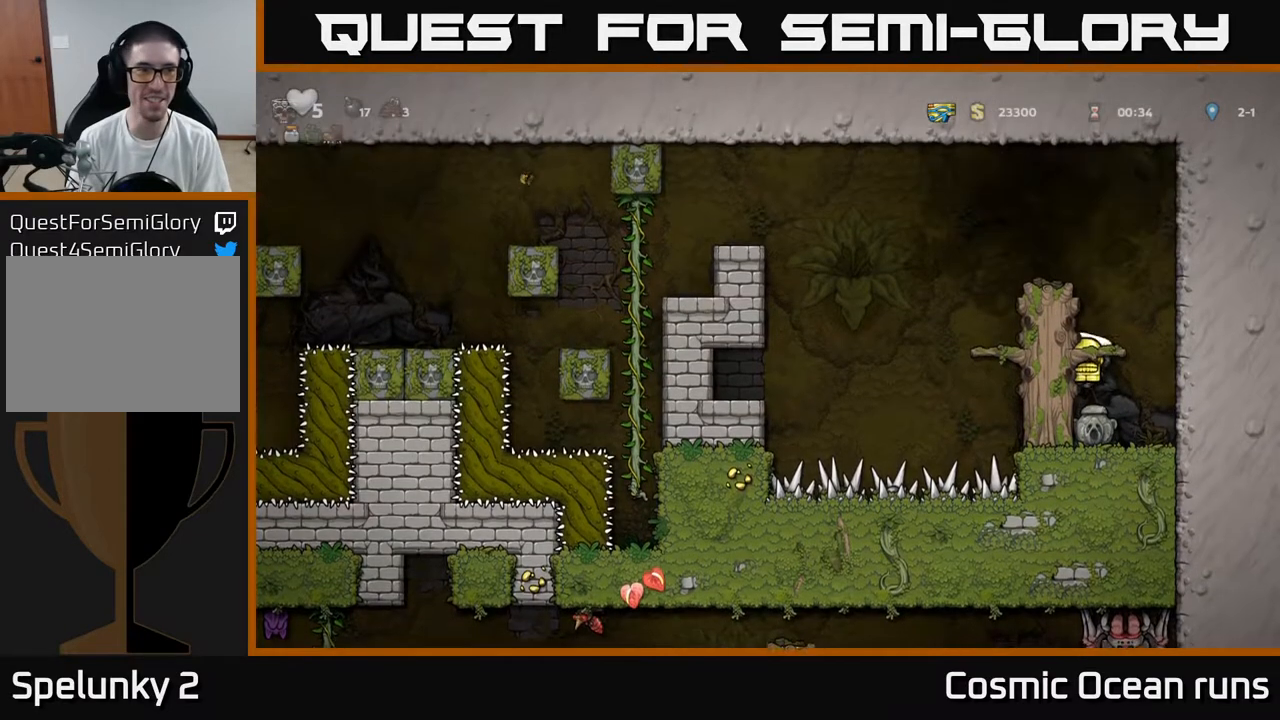
{"buttons": ["A", "DPAD_LEFT"], "left_stick": "center", "right_stick": "center", "events": [[117, "A", "up"], [417, "A", "down"]]}
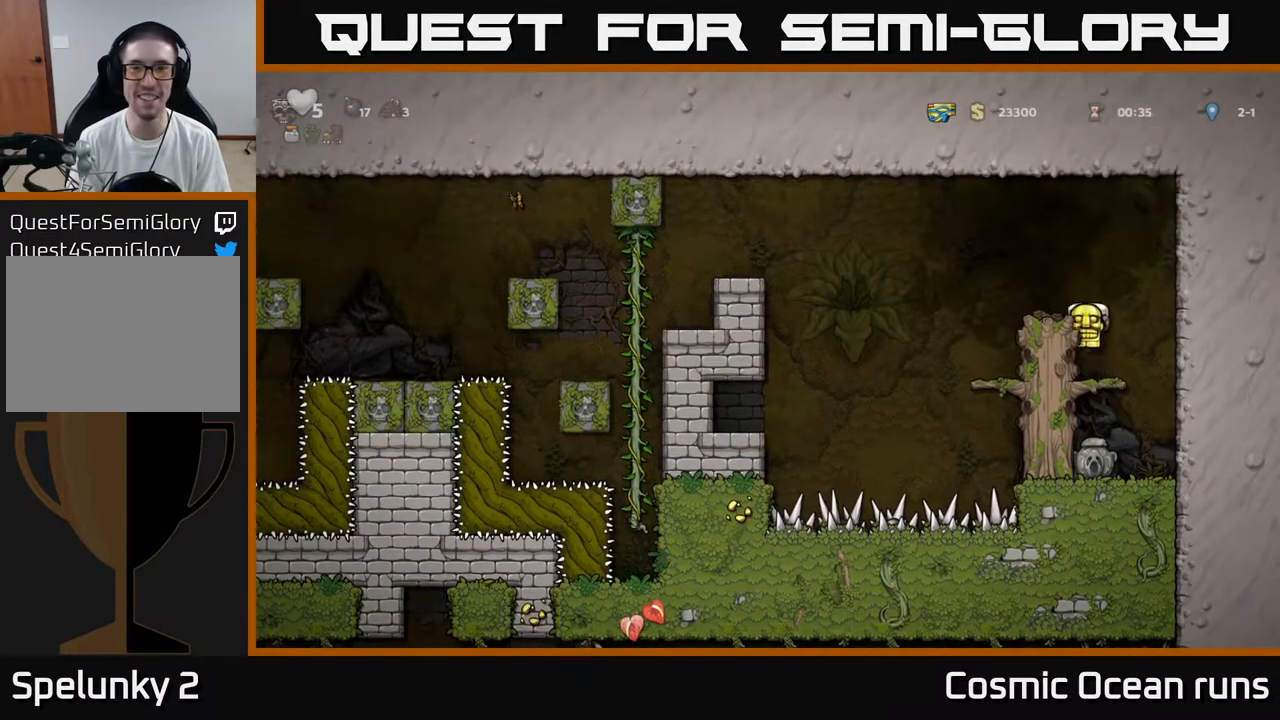
{"buttons": [], "left_stick": "center", "right_stick": "center", "events": [[83, "A", "up"], [100, "DPAD_LEFT", "up"]]}
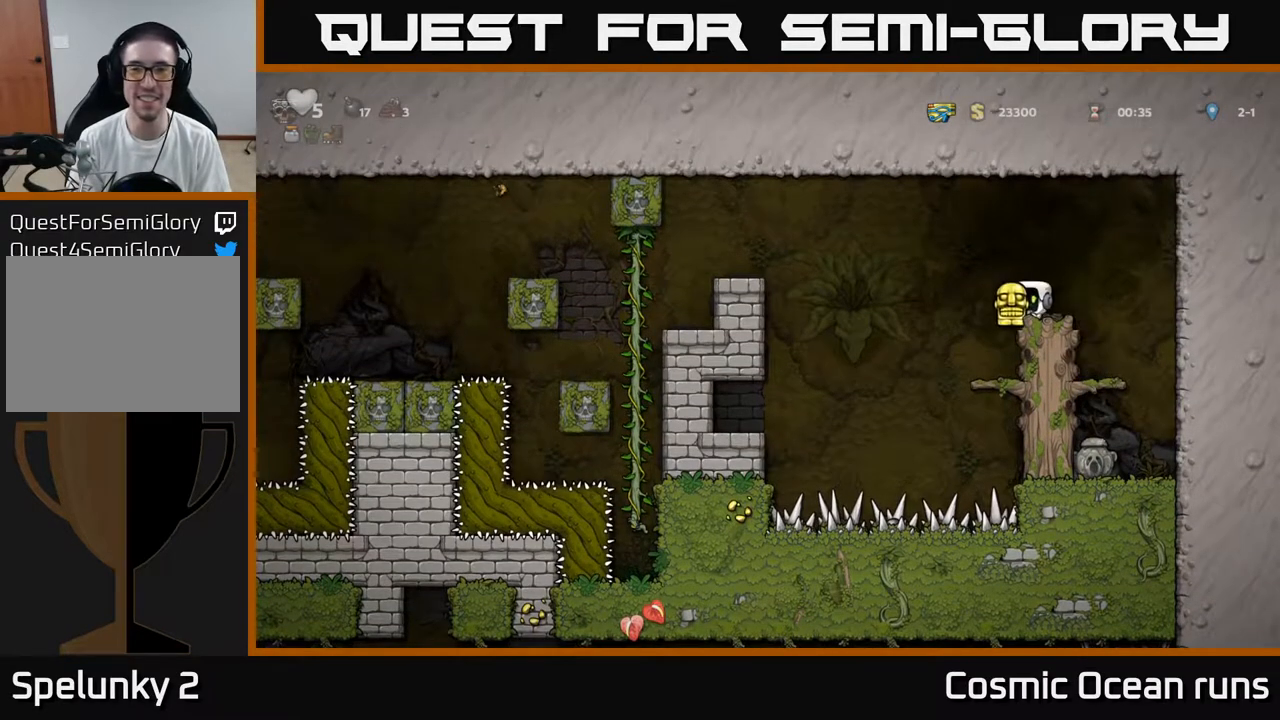
{"buttons": ["DPAD_LEFT"], "left_stick": "center", "right_stick": "center", "events": [[33, "DPAD_LEFT", "down"], [83, "A", "down"], [433, "A", "up"]]}
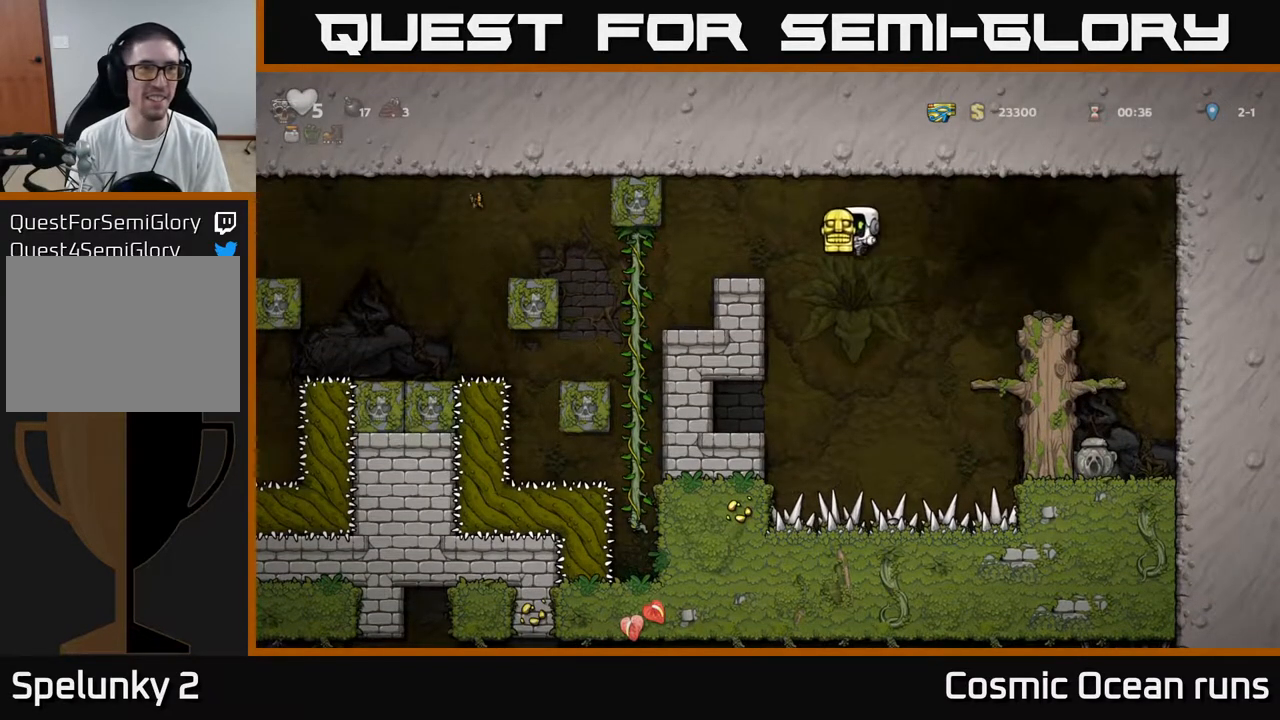
{"buttons": ["DPAD_LEFT"], "left_stick": "center", "right_stick": "center", "events": [[333, "A", "down"], [500, "A", "up"]]}
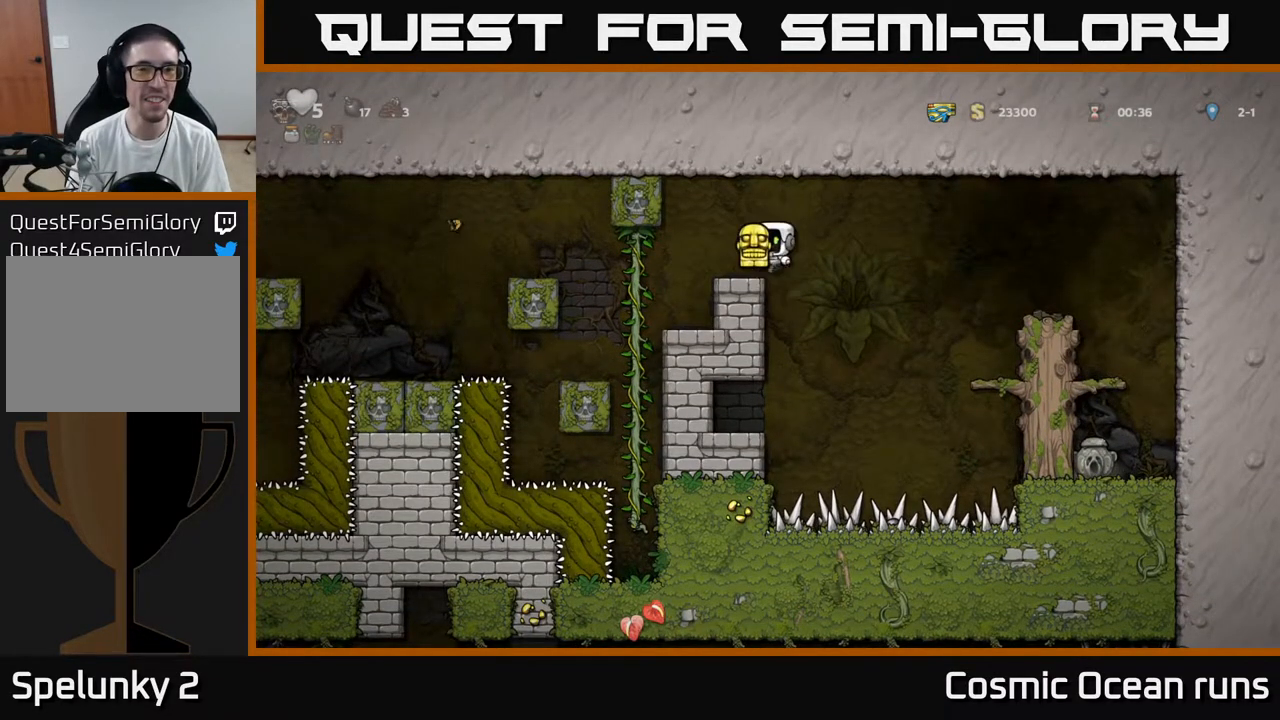
{"buttons": [], "left_stick": "center", "right_stick": "center", "events": [[100, "DPAD_LEFT", "up"]]}
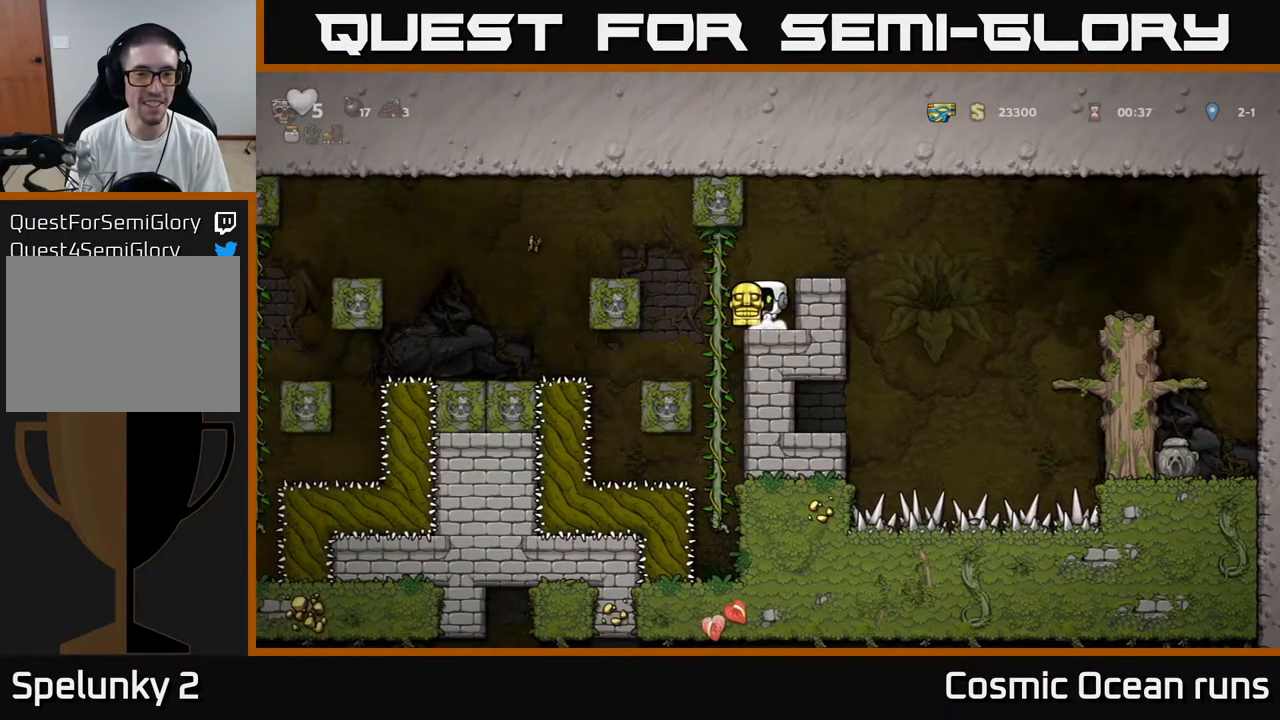
{"buttons": [], "left_stick": "center", "right_stick": "center", "events": []}
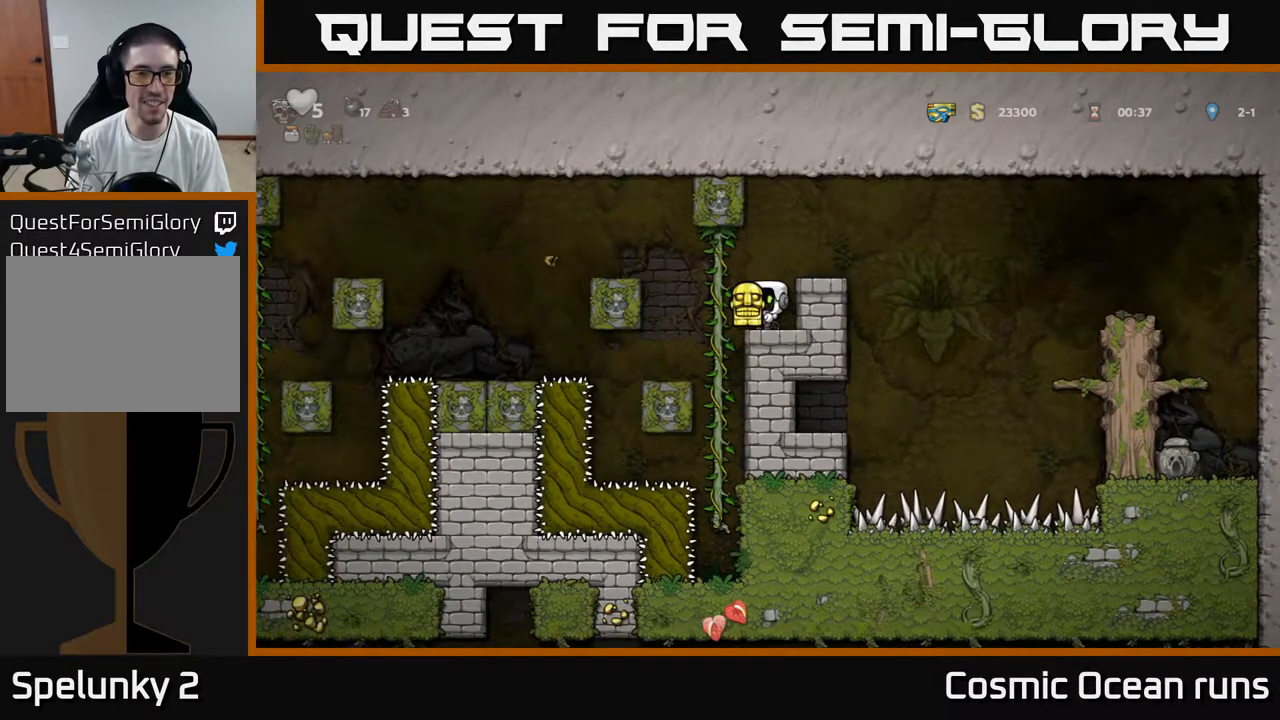
{"buttons": ["DPAD_DOWN"], "left_stick": "center", "right_stick": "center", "events": [[150, "DPAD_LEFT", "down"], [250, "DPAD_UP", "down"], [267, "DPAD_LEFT", "up"], [333, "DPAD_UP", "up"], [400, "DPAD_DOWN", "down"]]}
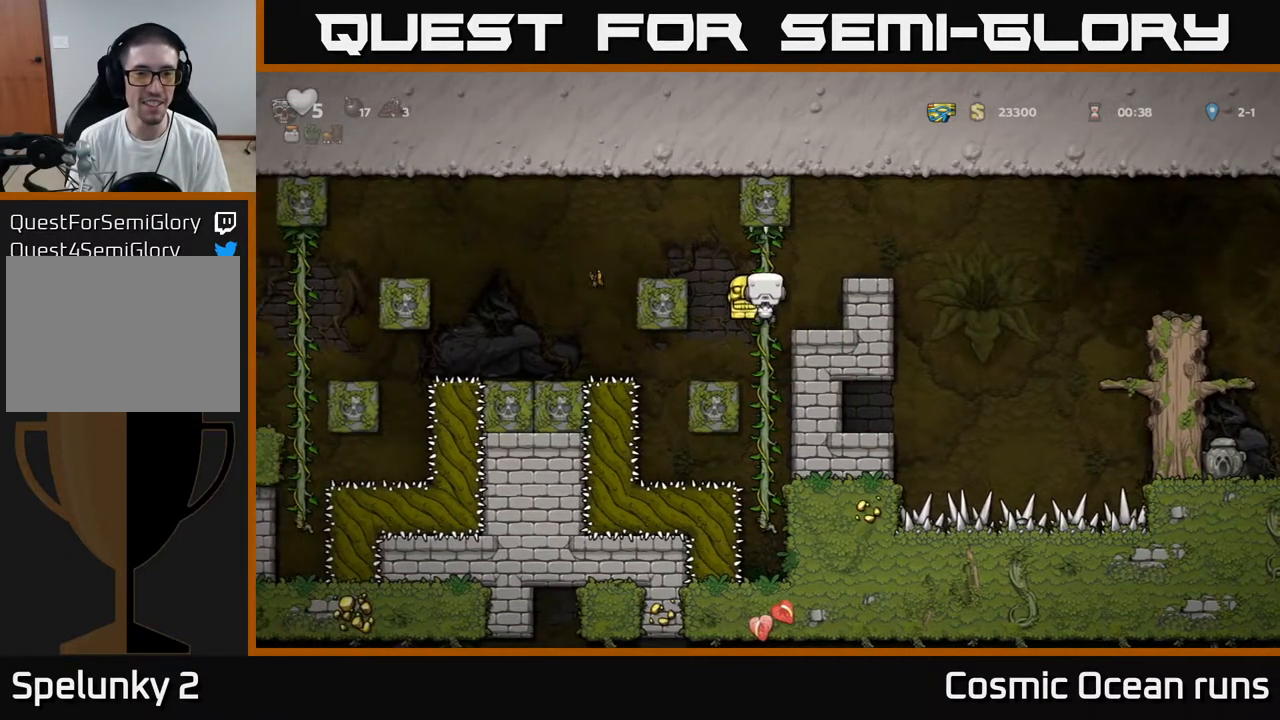
{"buttons": ["DPAD_LEFT"], "left_stick": "center", "right_stick": "center", "events": [[33, "DPAD_DOWN", "up"], [167, "DPAD_LEFT", "down"], [183, "A", "down"], [417, "A", "up"]]}
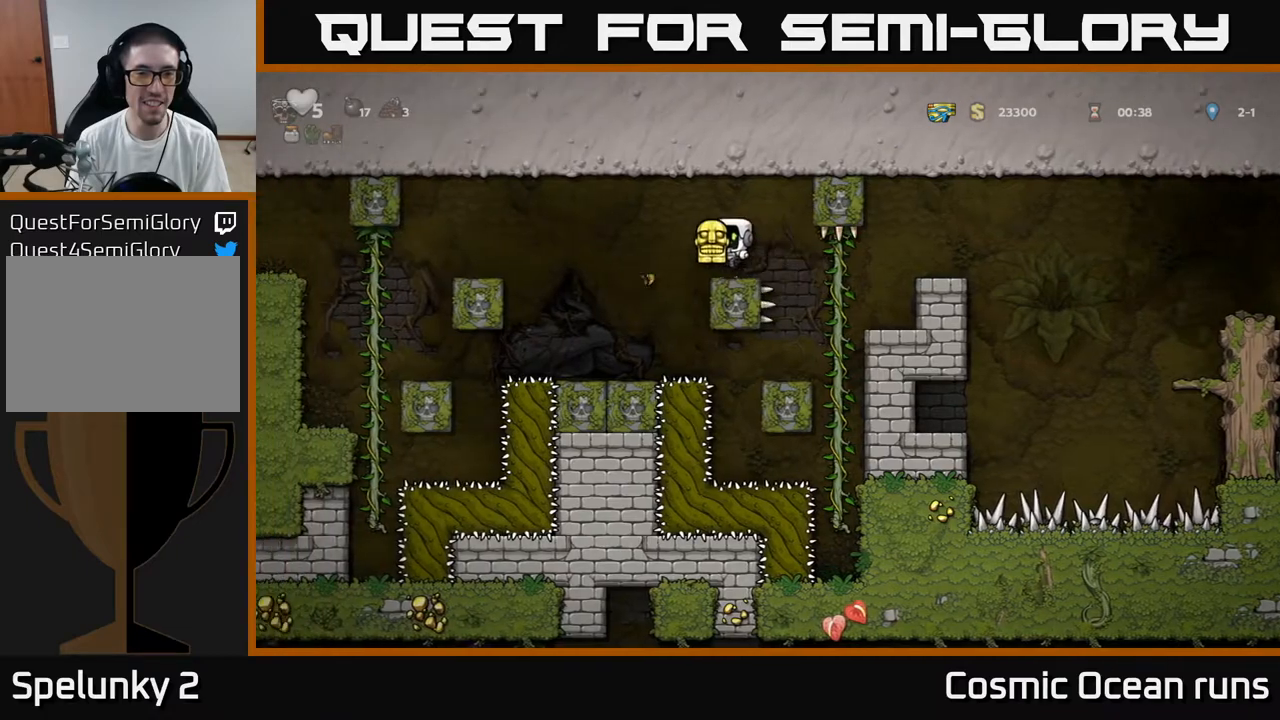
{"buttons": ["A", "DPAD_LEFT"], "left_stick": "center", "right_stick": "center", "events": [[200, "DPAD_LEFT", "up"], [467, "A", "down"], [467, "DPAD_LEFT", "down"]]}
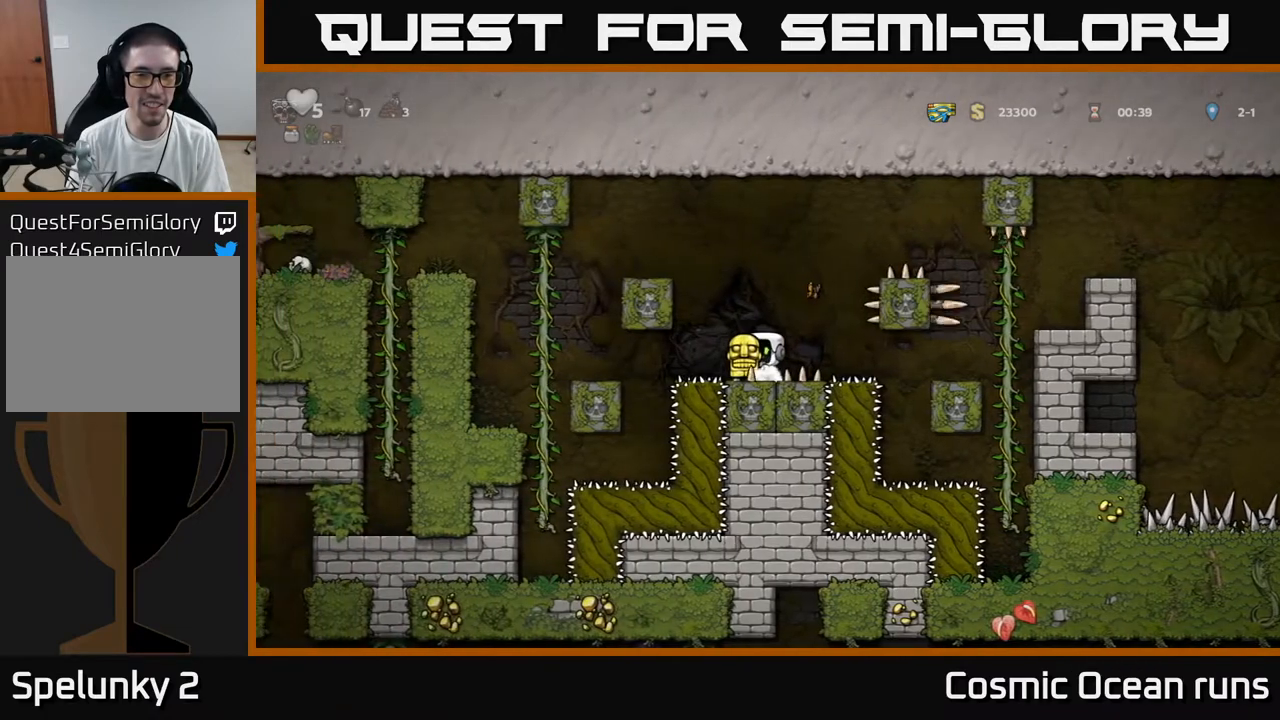
{"buttons": ["DPAD_LEFT"], "left_stick": "center", "right_stick": "center", "events": [[133, "A", "up"], [333, "A", "down"], [433, "A", "up"]]}
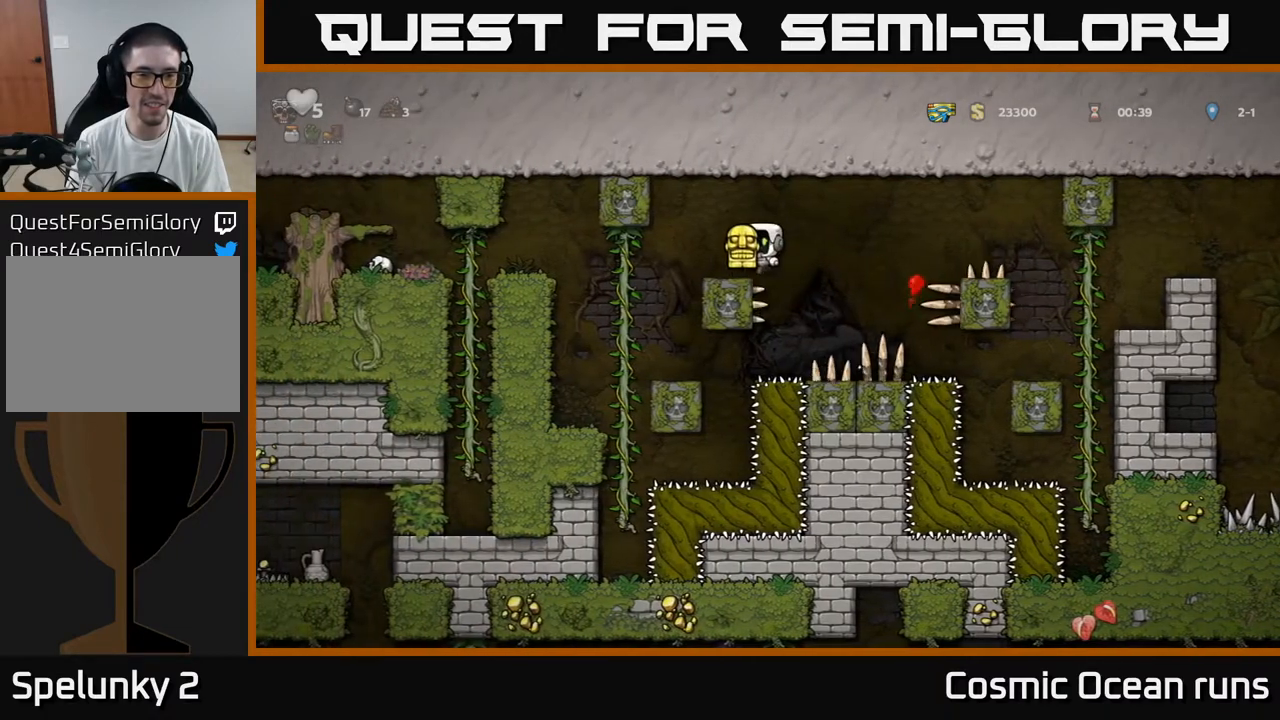
{"buttons": [], "left_stick": "center", "right_stick": "center", "events": [[433, "DPAD_LEFT", "up"]]}
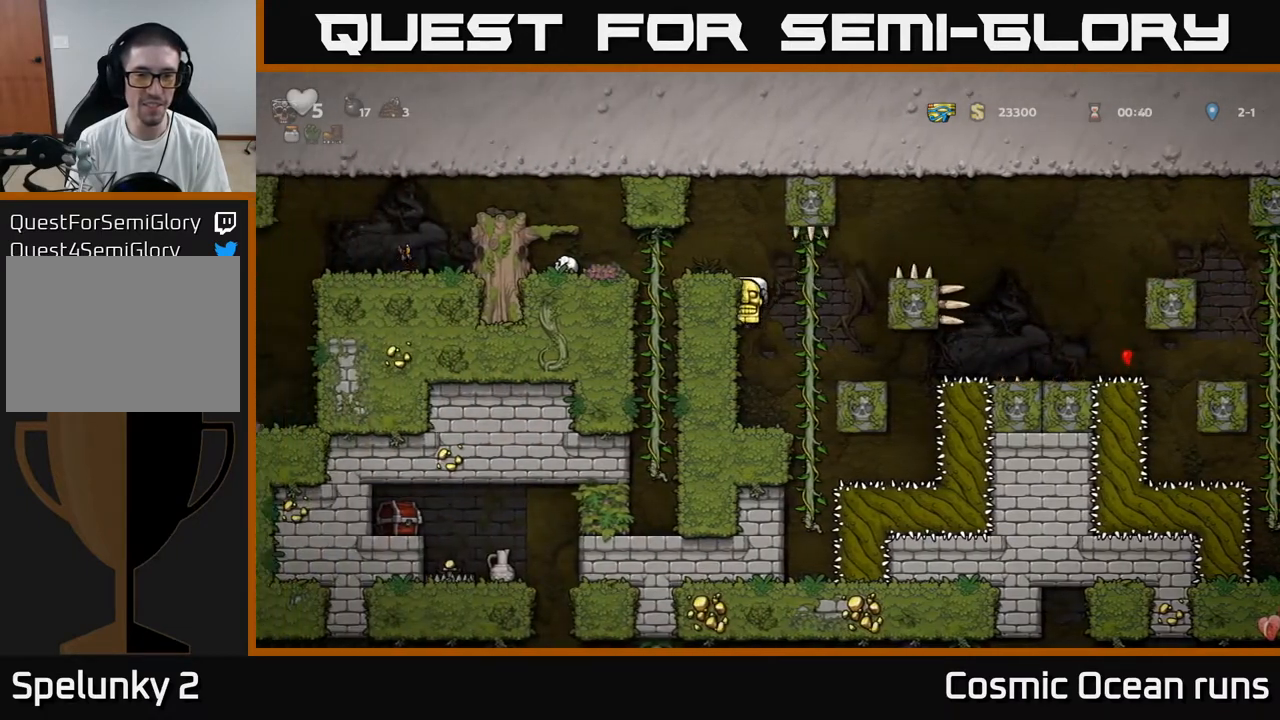
{"buttons": ["A", "DPAD_LEFT"], "left_stick": "center", "right_stick": "center", "events": [[333, "A", "down"], [333, "DPAD_LEFT", "down"]]}
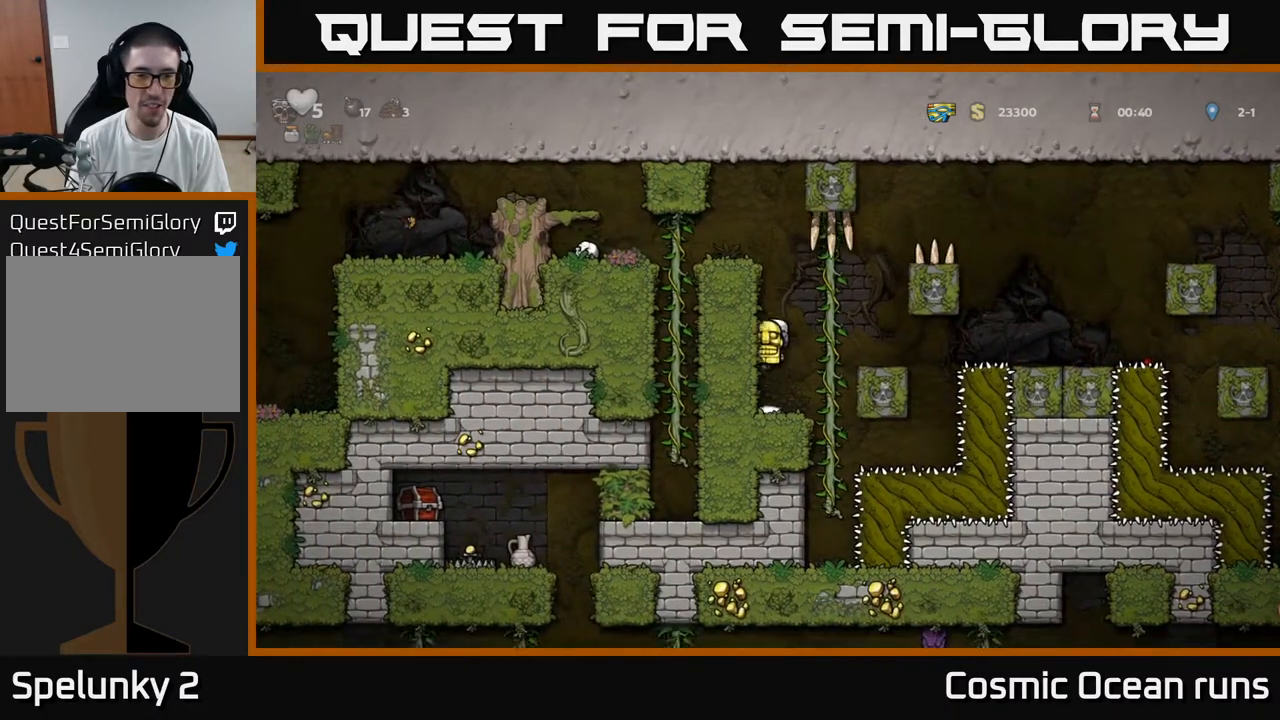
{"buttons": ["DPAD_LEFT"], "left_stick": "center", "right_stick": "center", "events": [[33, "A", "up"], [283, "A", "down"], [400, "A", "up"]]}
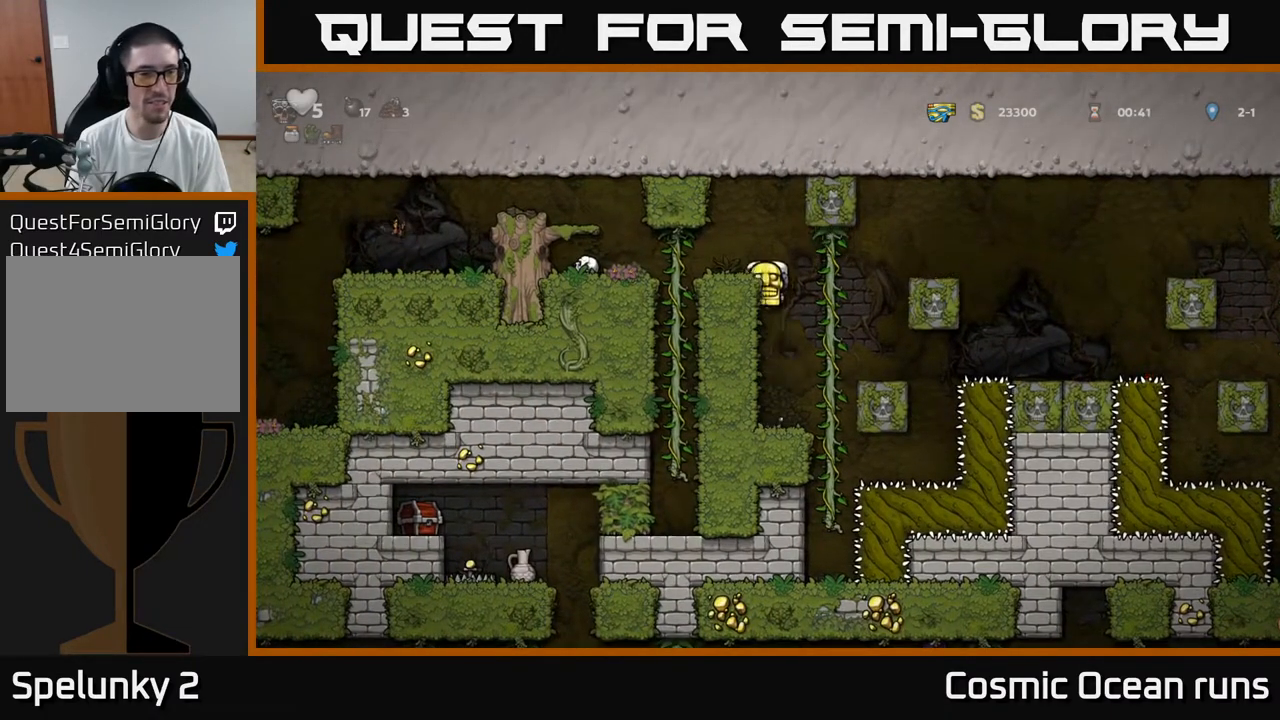
{"buttons": ["DPAD_LEFT"], "left_stick": "center", "right_stick": "center", "events": [[200, "A", "down"], [283, "A", "up"]]}
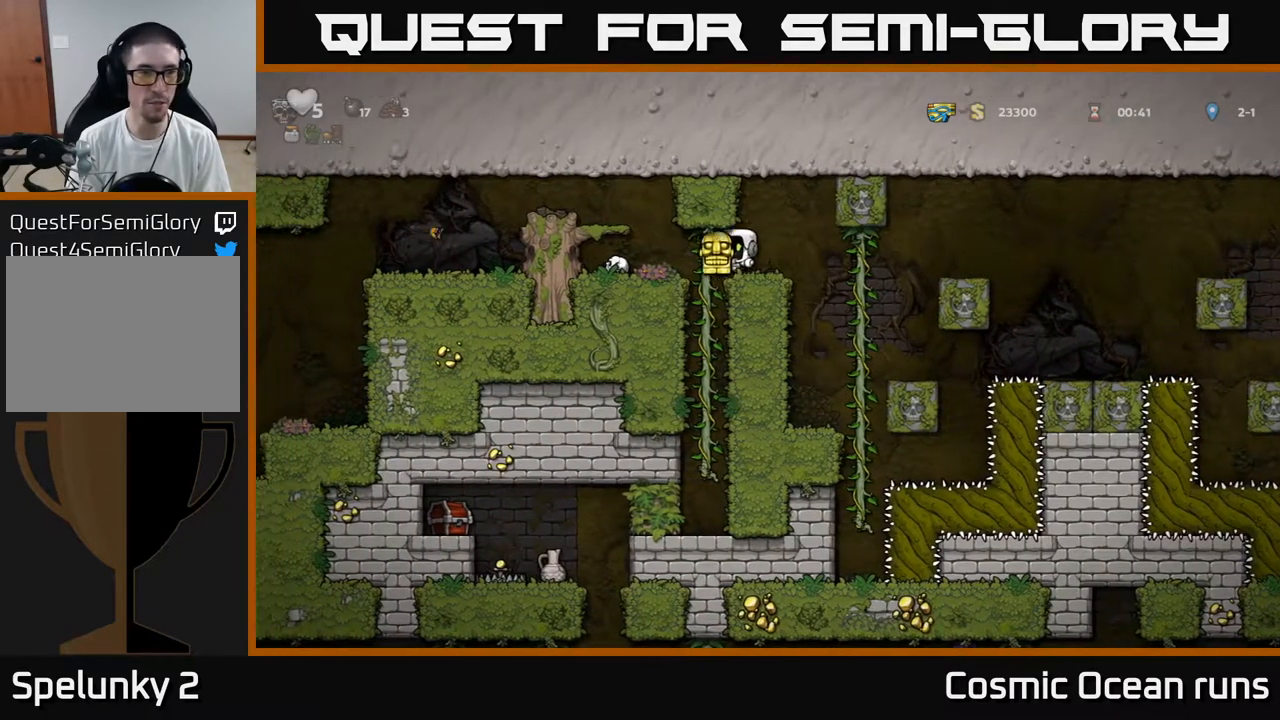
{"buttons": ["DPAD_LEFT"], "left_stick": "center", "right_stick": "center", "events": [[167, "A", "down"], [333, "A", "up"]]}